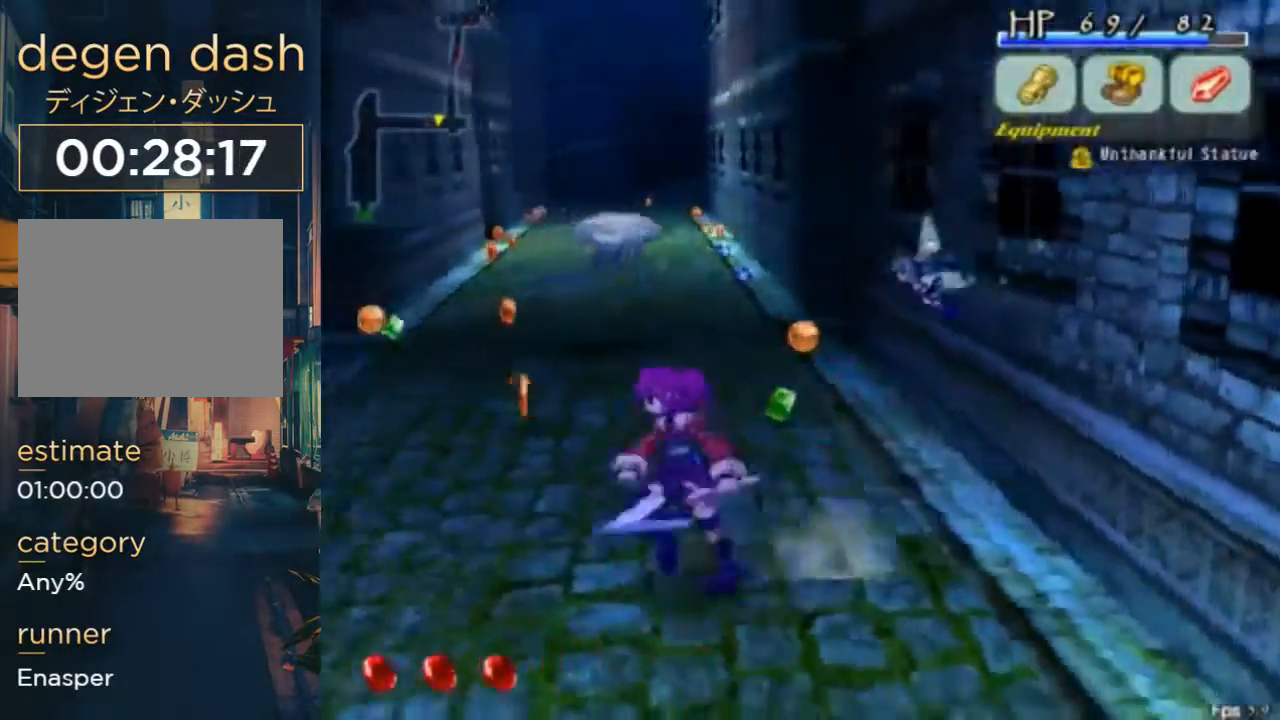
Gameplay with a controller (Xbox layout); each line is a JSON object with the inputs held at the frame after it. "button_events" lists button changes between this image and that frame as [ms after this image, input, new state], when the widget could be followed in between (sticks are given only as held states). Not read: DPAD_RIGHT DPAD_UP L2 L3 R2 R3.
{"buttons": [], "left_stick": "center", "right_stick": "center", "button_events": [[100, "DPAD_LEFT", "up"], [333, "B", "down"], [500, "B", "up"]]}
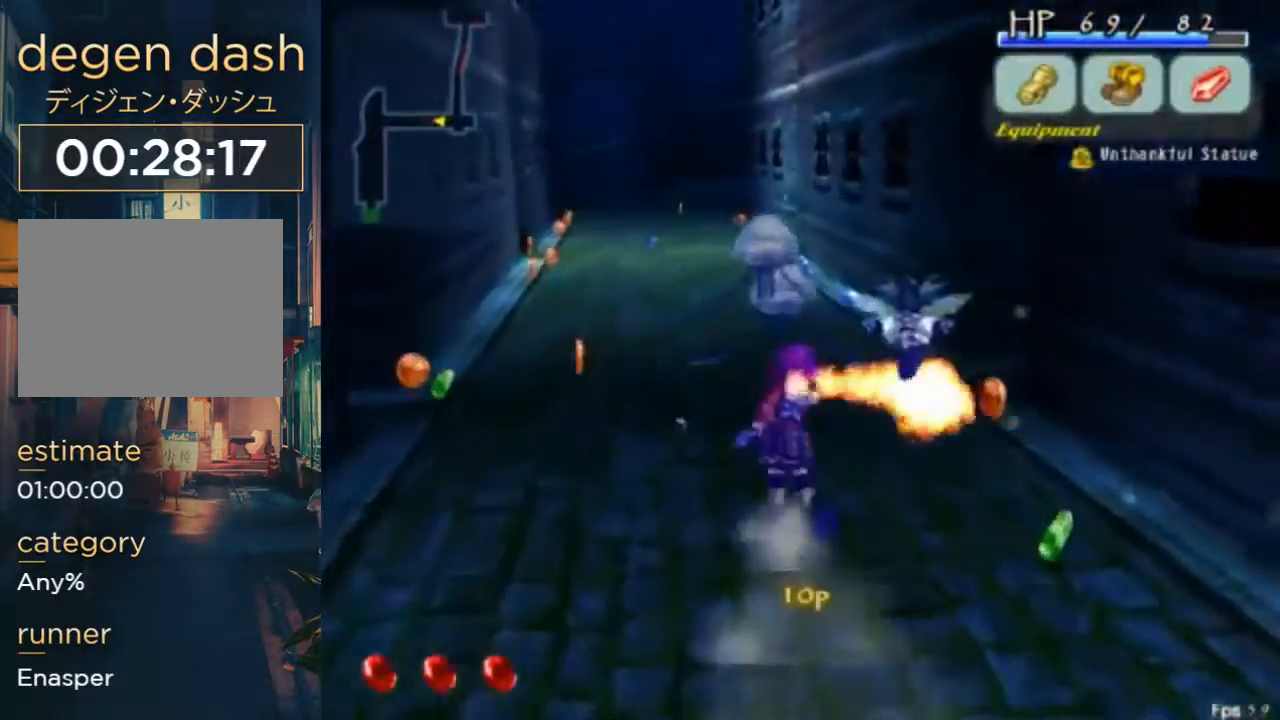
{"buttons": ["DPAD_DOWN"], "left_stick": "center", "right_stick": "center", "button_events": [[267, "DPAD_DOWN", "down"]]}
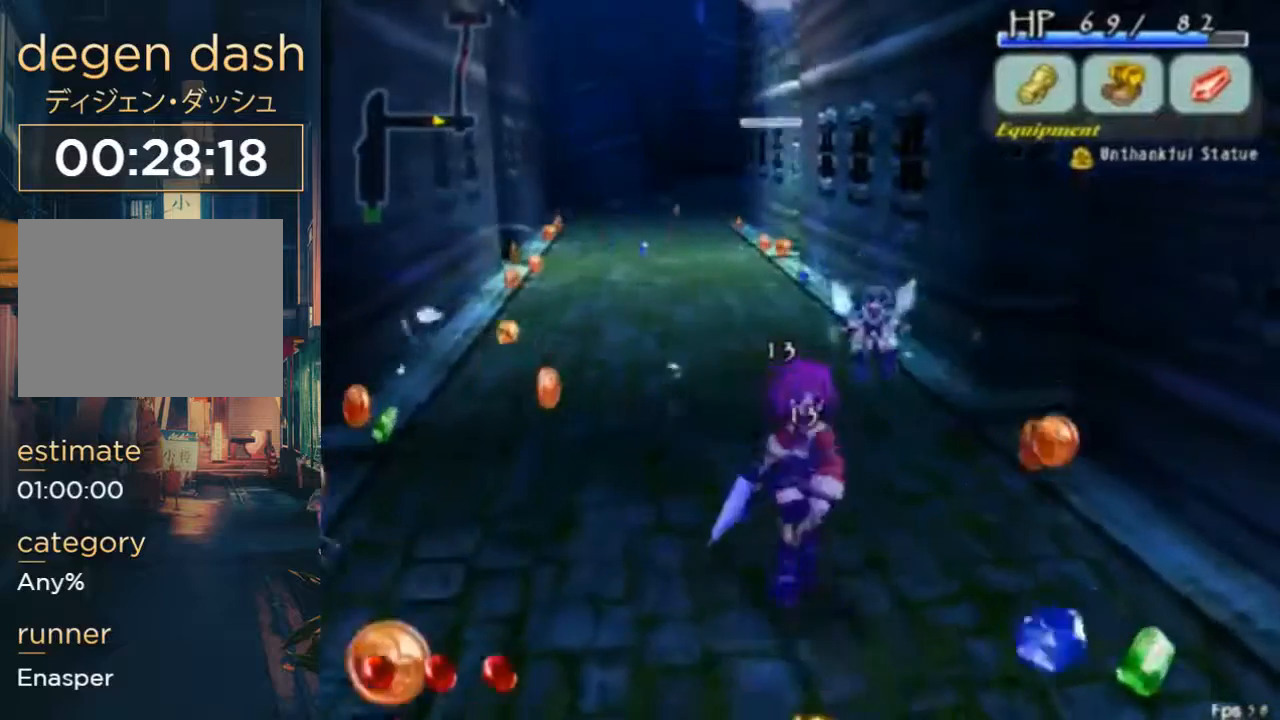
{"buttons": [], "left_stick": "center", "right_stick": "center", "button_events": [[67, "DPAD_DOWN", "up"]]}
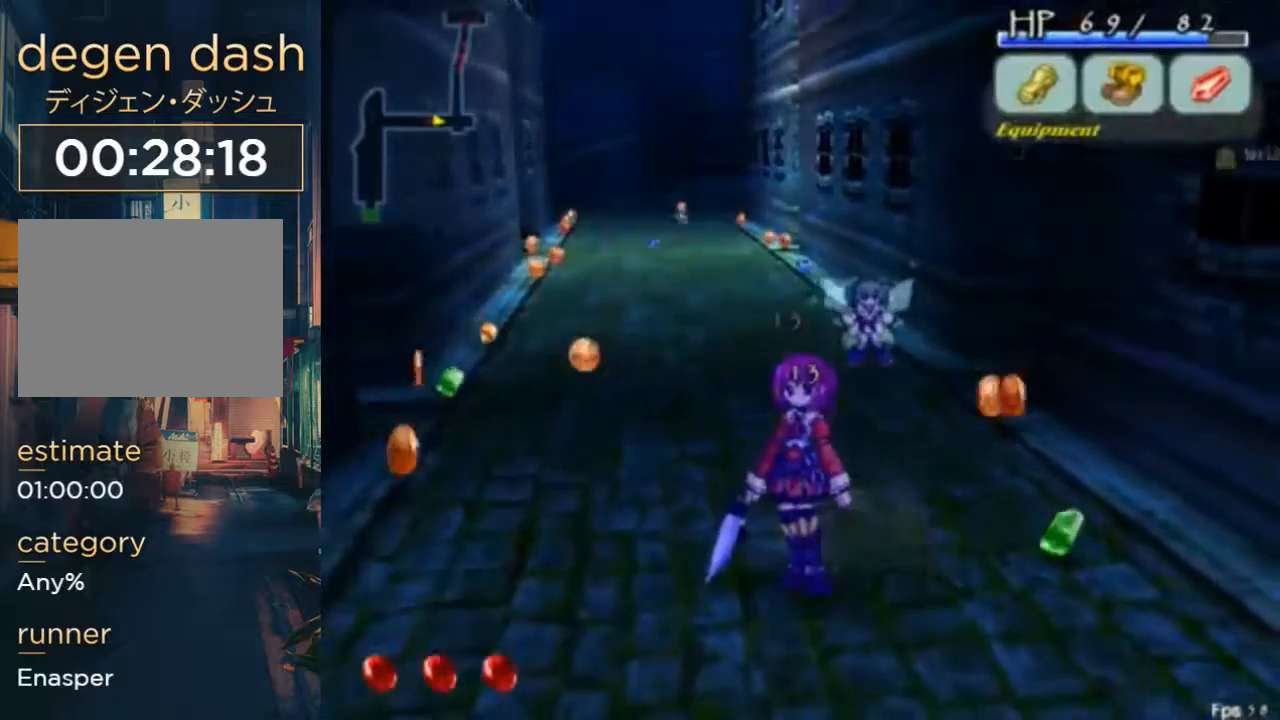
{"buttons": ["DPAD_LEFT"], "left_stick": "center", "right_stick": "center", "button_events": [[433, "DPAD_LEFT", "down"]]}
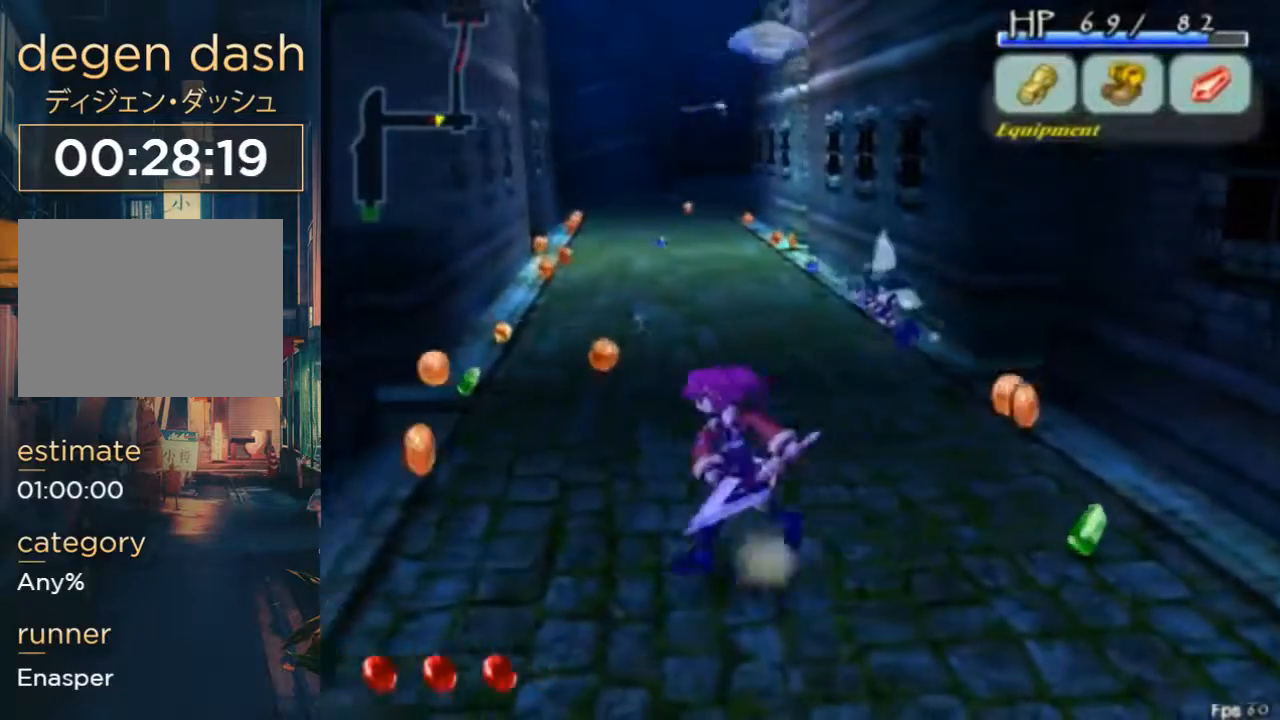
{"buttons": [], "left_stick": "center", "right_stick": "center", "button_events": [[33, "DPAD_LEFT", "up"]]}
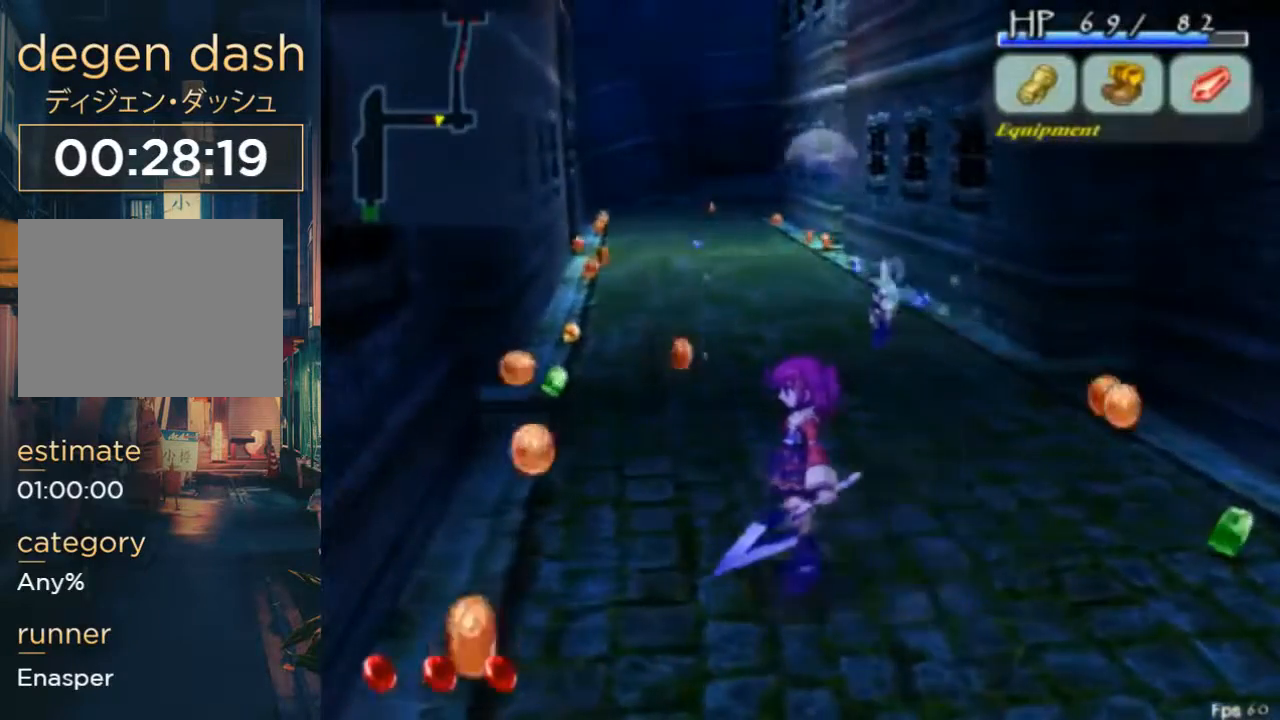
{"buttons": [], "left_stick": "center", "right_stick": "center", "button_events": [[267, "B", "down"], [400, "B", "up"]]}
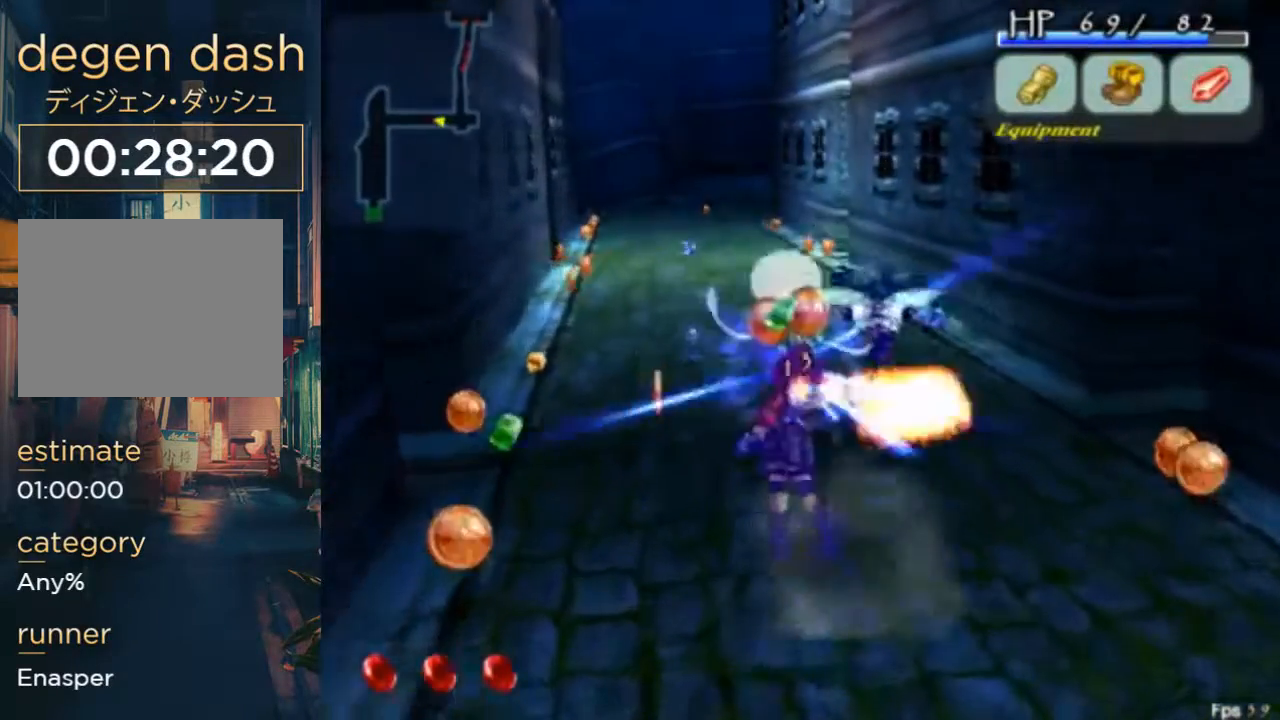
{"buttons": ["DPAD_DOWN"], "left_stick": "center", "right_stick": "center", "button_events": [[100, "DPAD_DOWN", "down"]]}
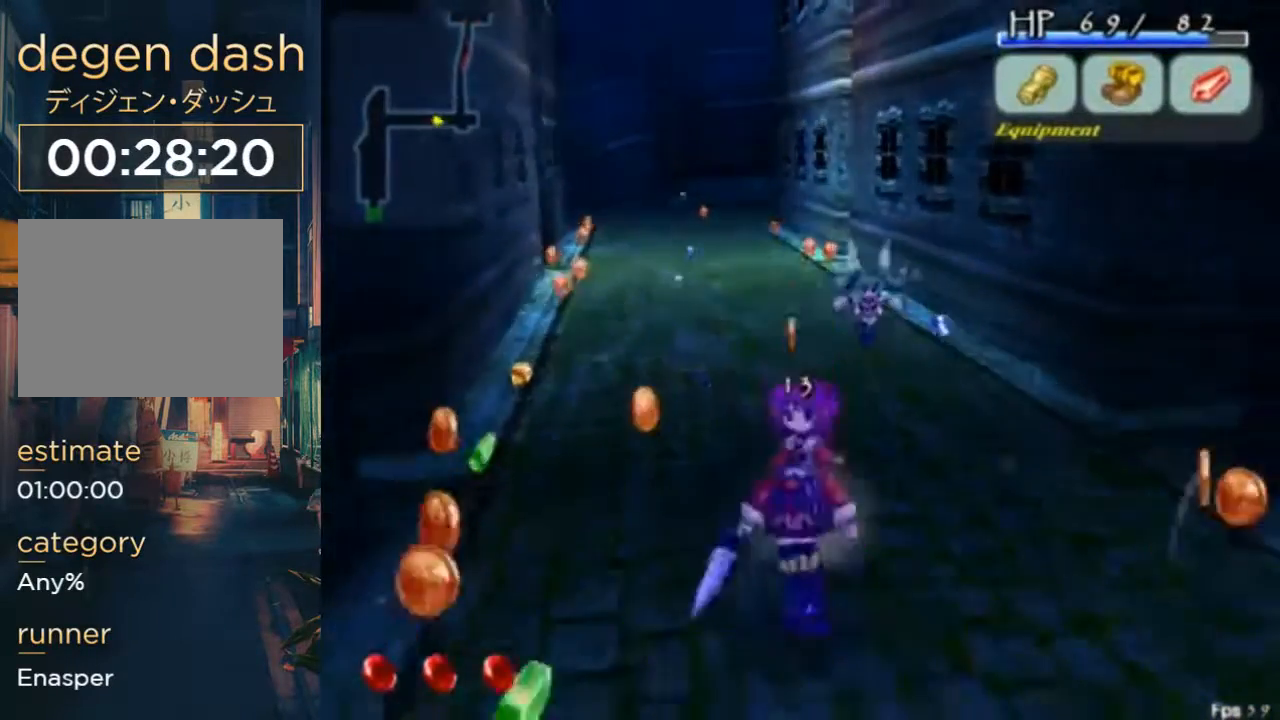
{"buttons": ["DPAD_LEFT"], "left_stick": "center", "right_stick": "right", "button_events": [[33, "DPAD_DOWN", "up"], [200, "DPAD_LEFT", "down"]]}
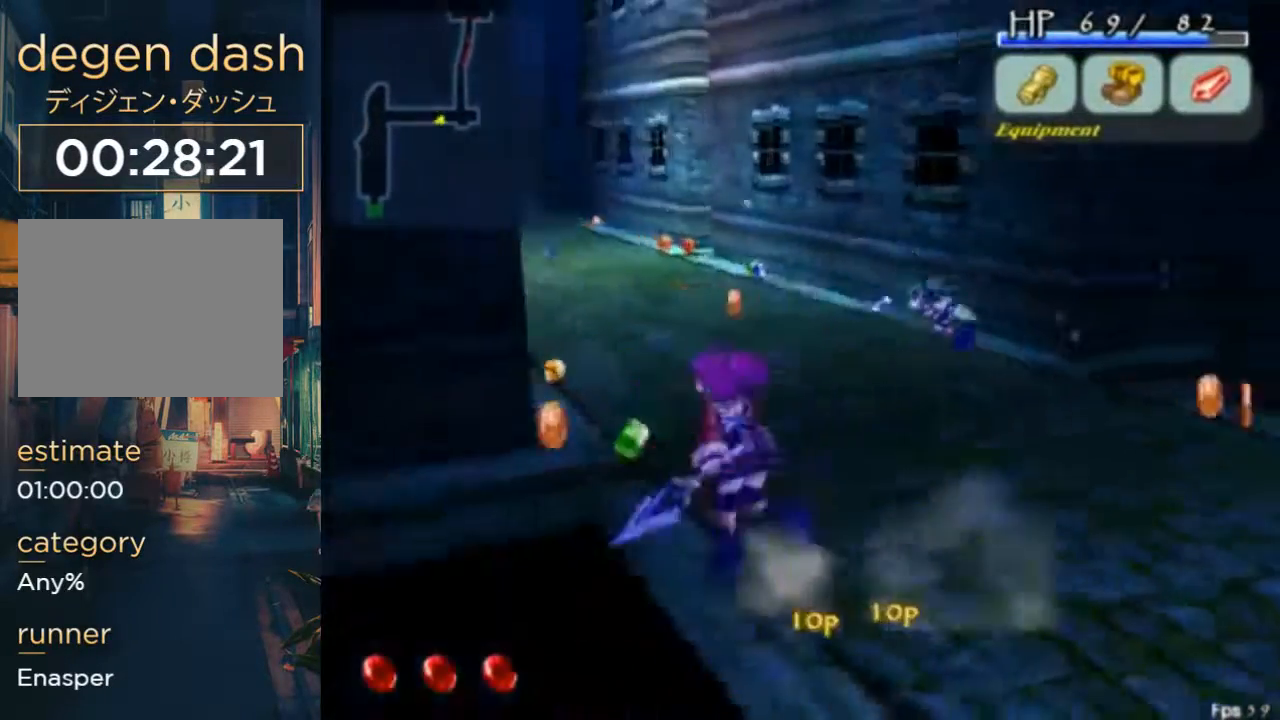
{"buttons": [], "left_stick": "center", "right_stick": "right", "button_events": [[333, "DPAD_LEFT", "up"]]}
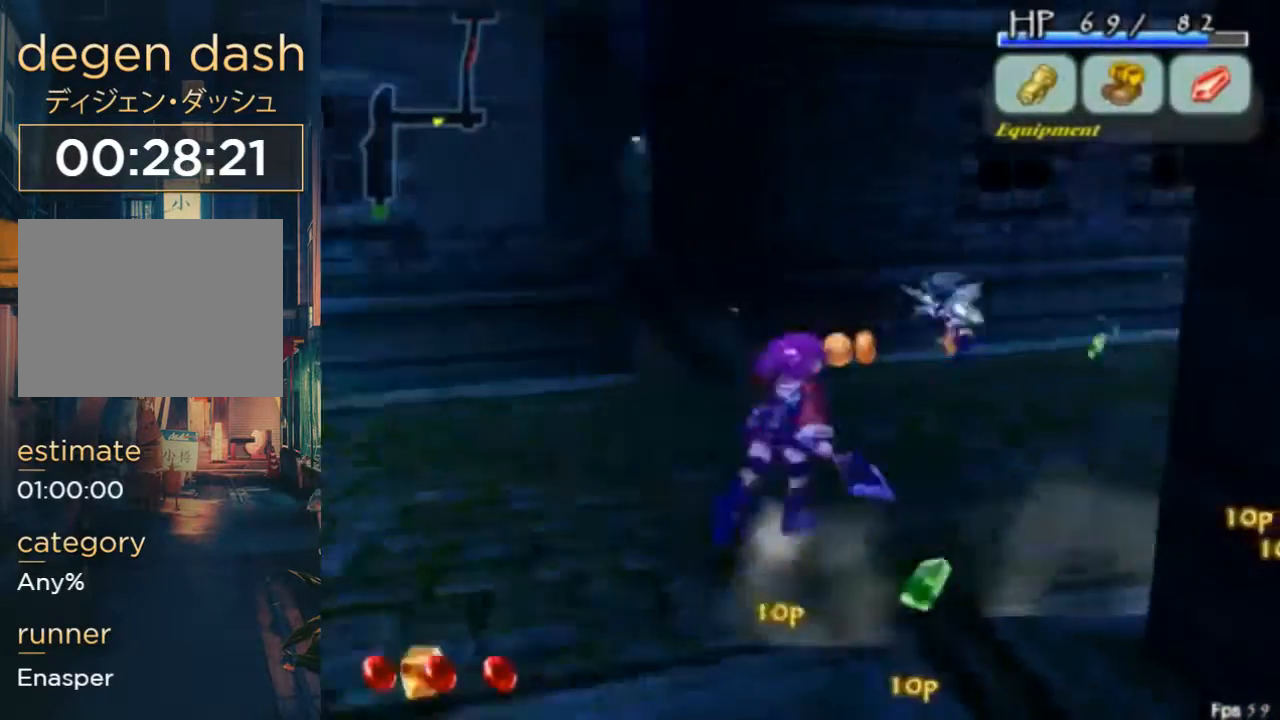
{"buttons": [], "left_stick": "center", "right_stick": "center", "button_events": []}
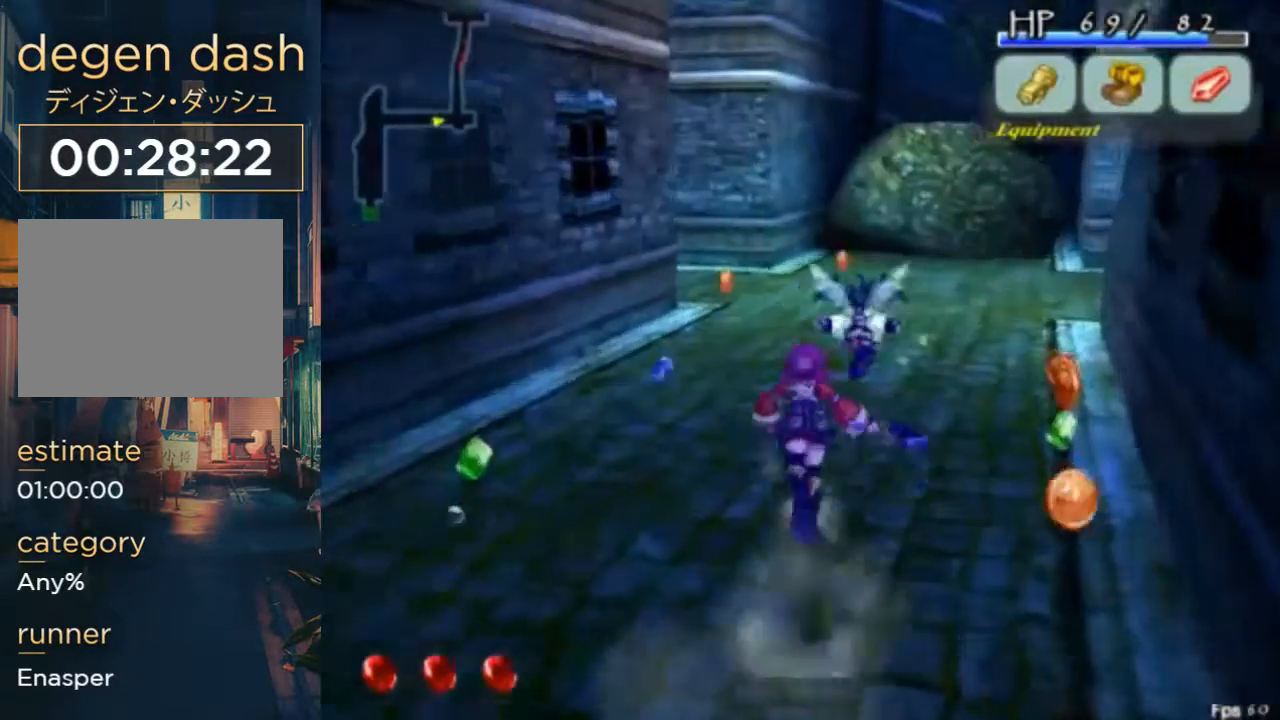
{"buttons": [], "left_stick": "center", "right_stick": "center", "button_events": [[267, "A", "down"], [267, "B", "down"], [433, "A", "up"], [467, "B", "up"]]}
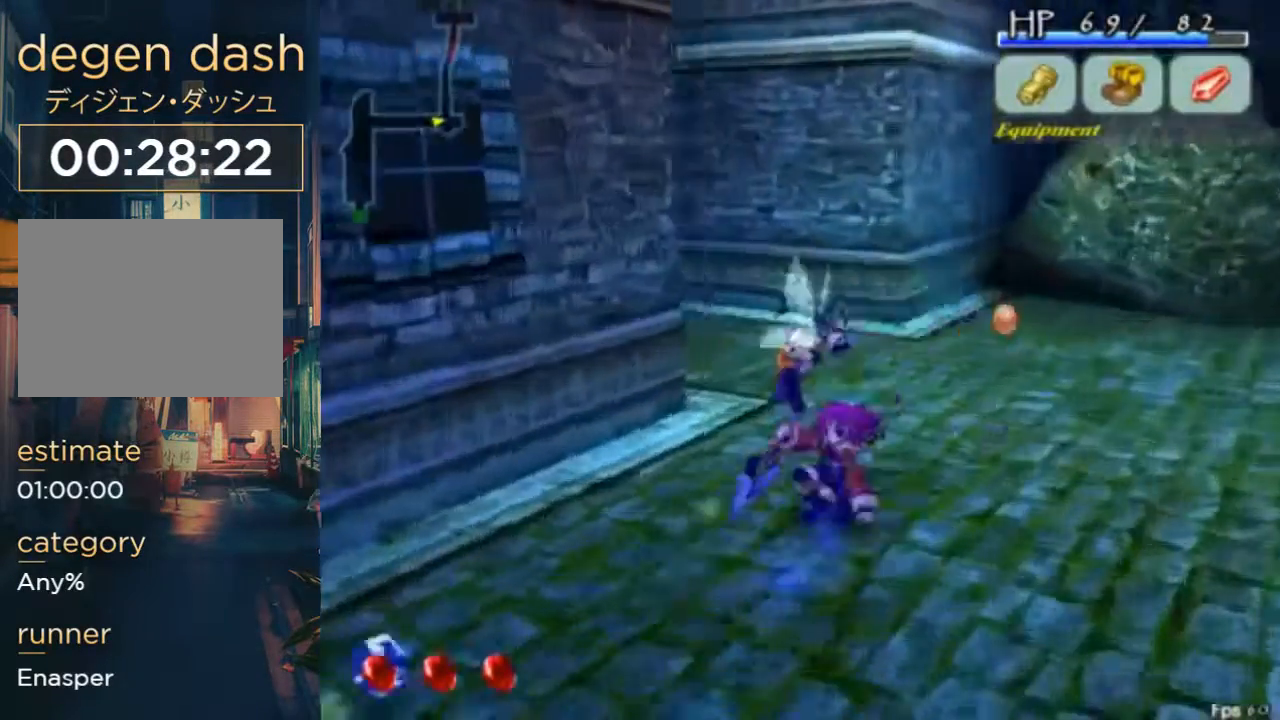
{"buttons": [], "left_stick": "center", "right_stick": "center", "button_events": []}
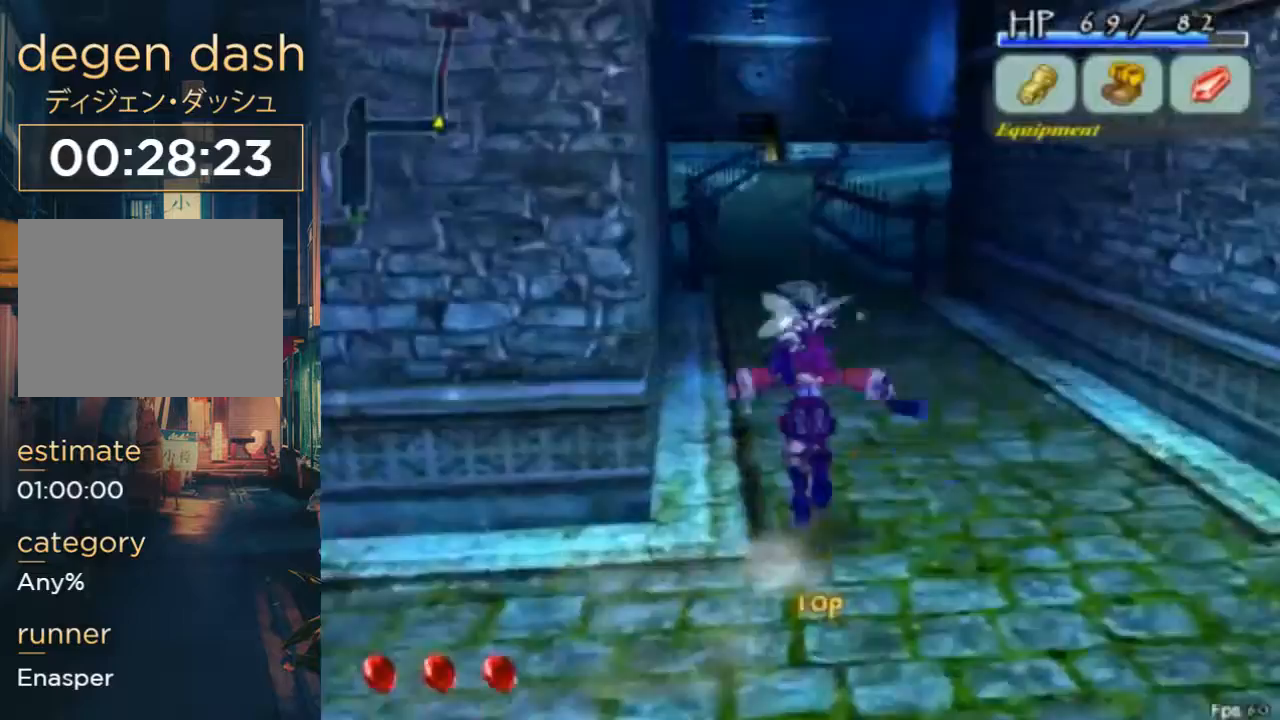
{"buttons": [], "left_stick": "center", "right_stick": "center", "button_events": [[33, "A", "down"], [33, "B", "down"], [133, "A", "up"], [167, "B", "up"]]}
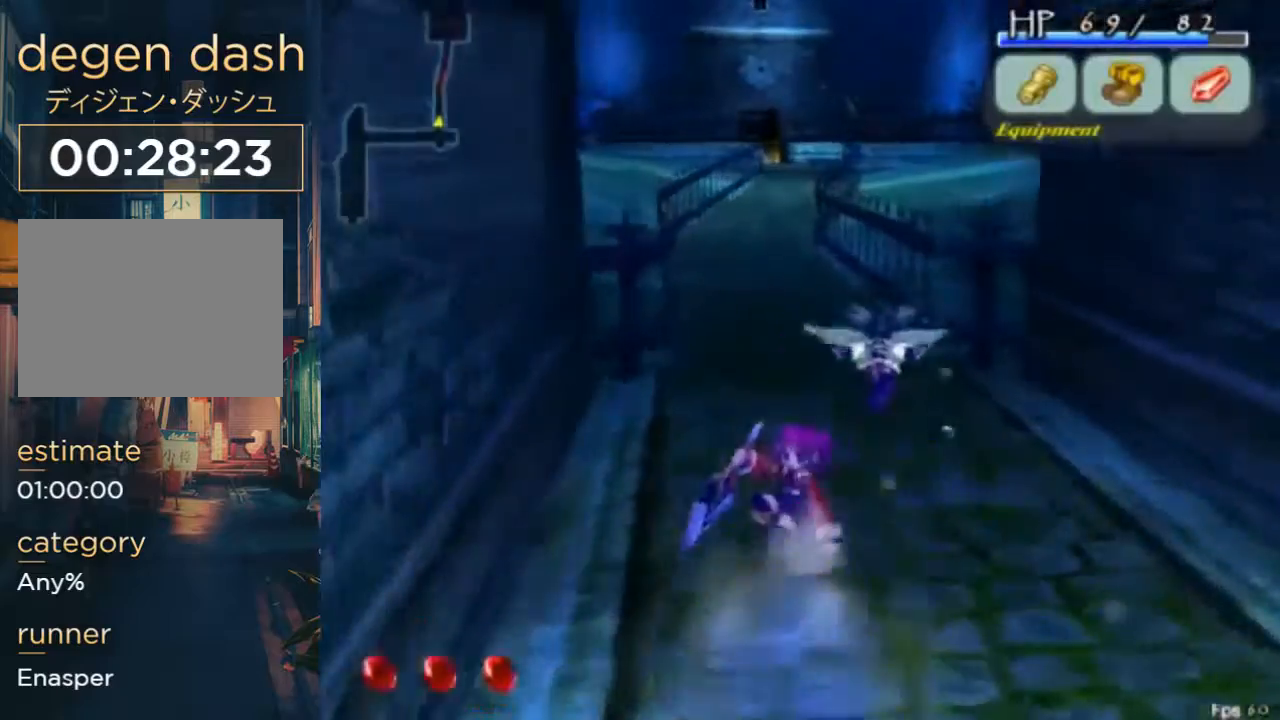
{"buttons": [], "left_stick": "center", "right_stick": "center", "button_events": [[167, "A", "down"], [167, "B", "down"], [333, "A", "up"], [333, "B", "up"]]}
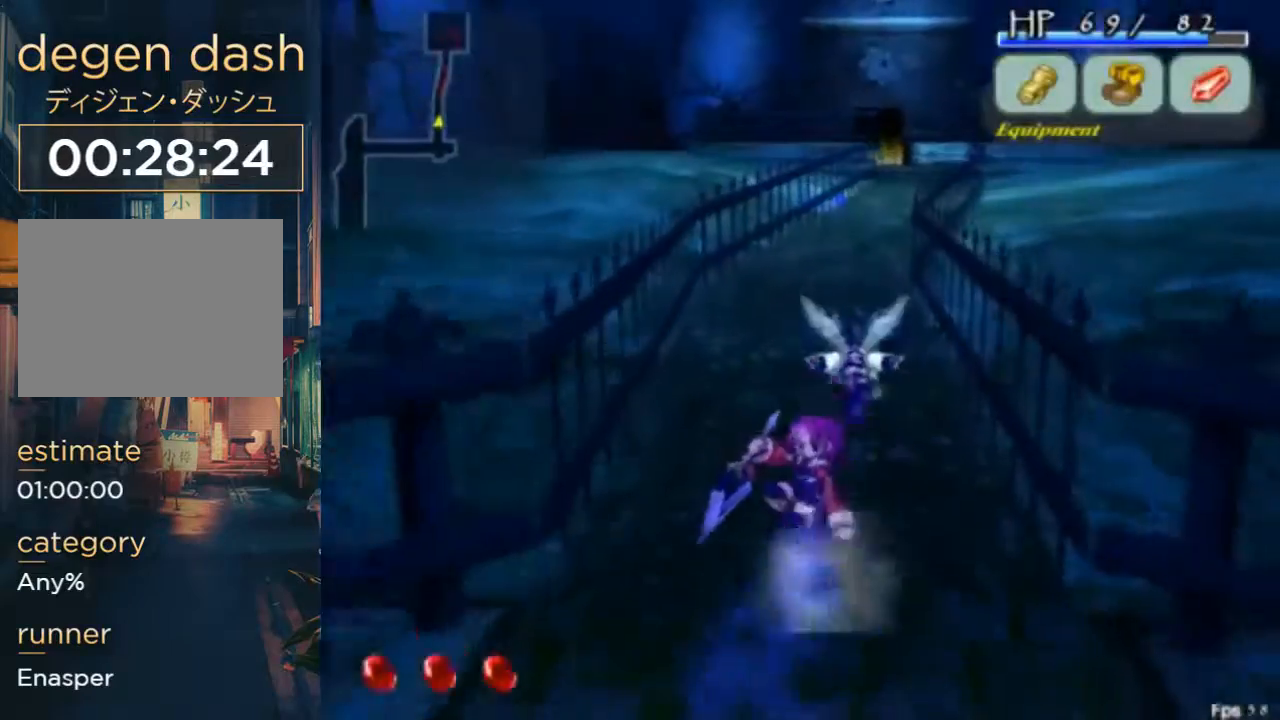
{"buttons": [], "left_stick": "center", "right_stick": "center", "button_events": [[300, "A", "down"], [300, "B", "down"], [433, "A", "up"], [467, "B", "up"]]}
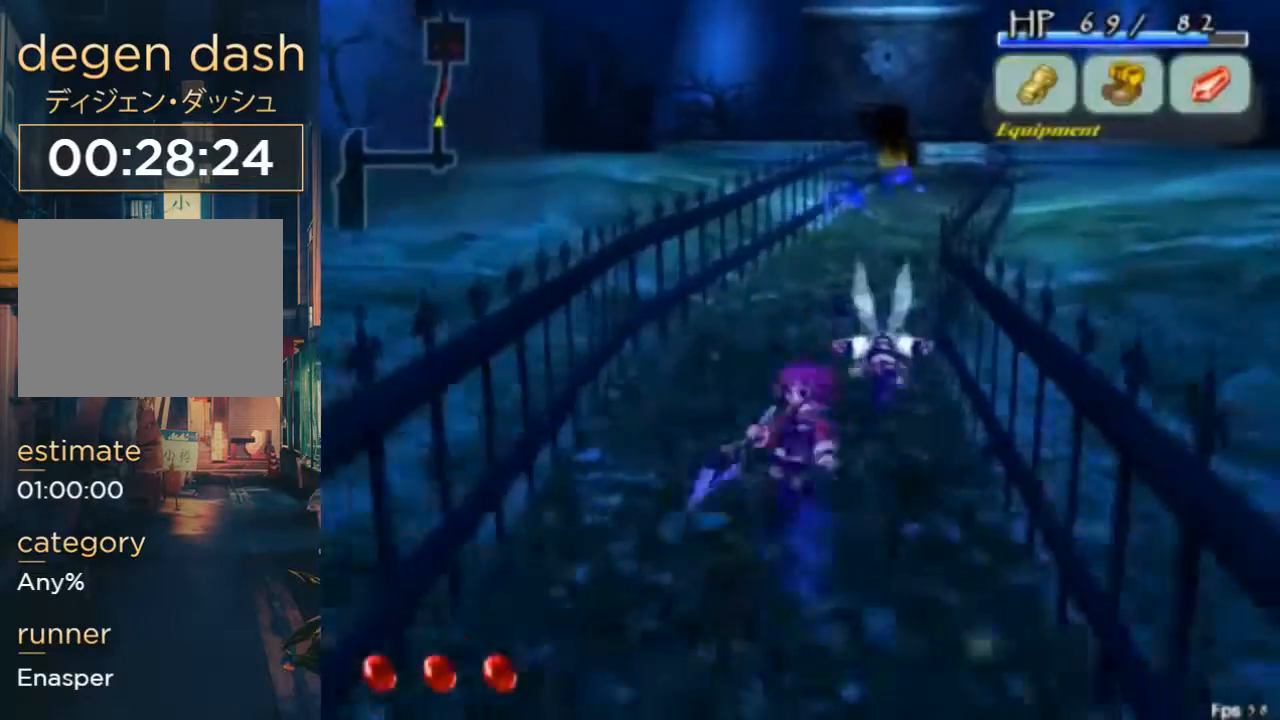
{"buttons": [], "left_stick": "center", "right_stick": "center", "button_events": []}
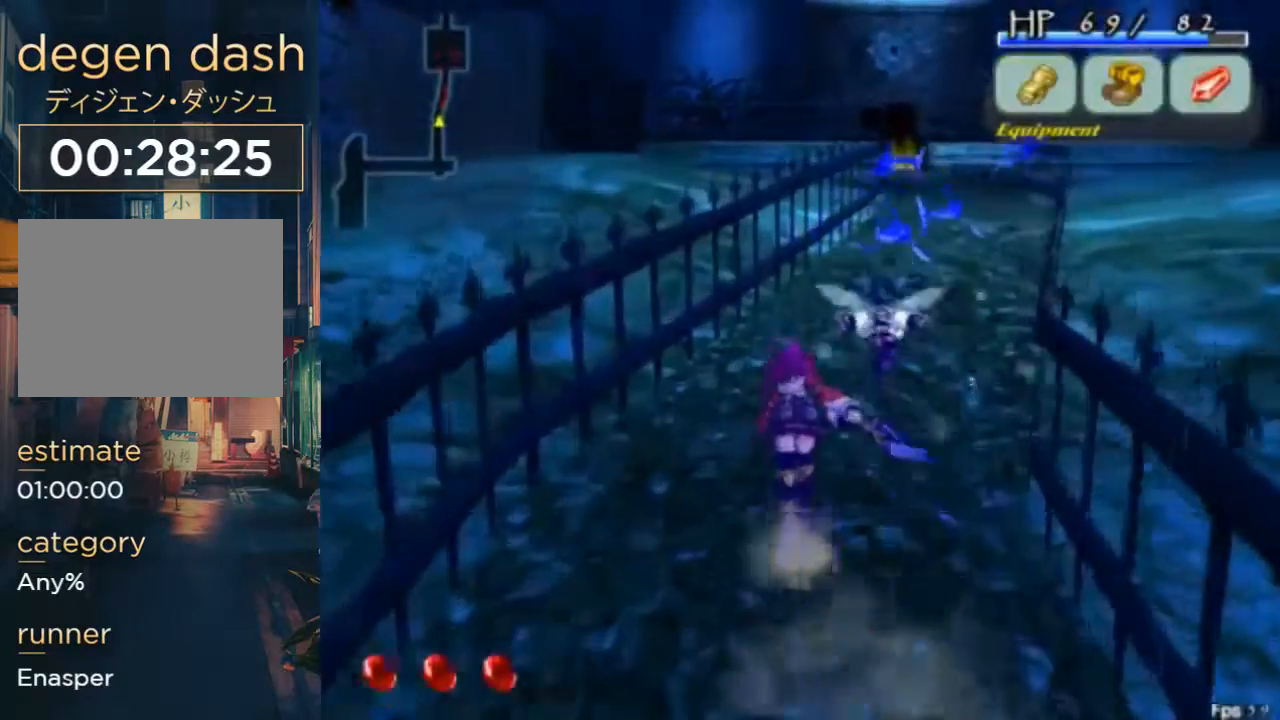
{"buttons": [], "left_stick": "center", "right_stick": "center", "button_events": []}
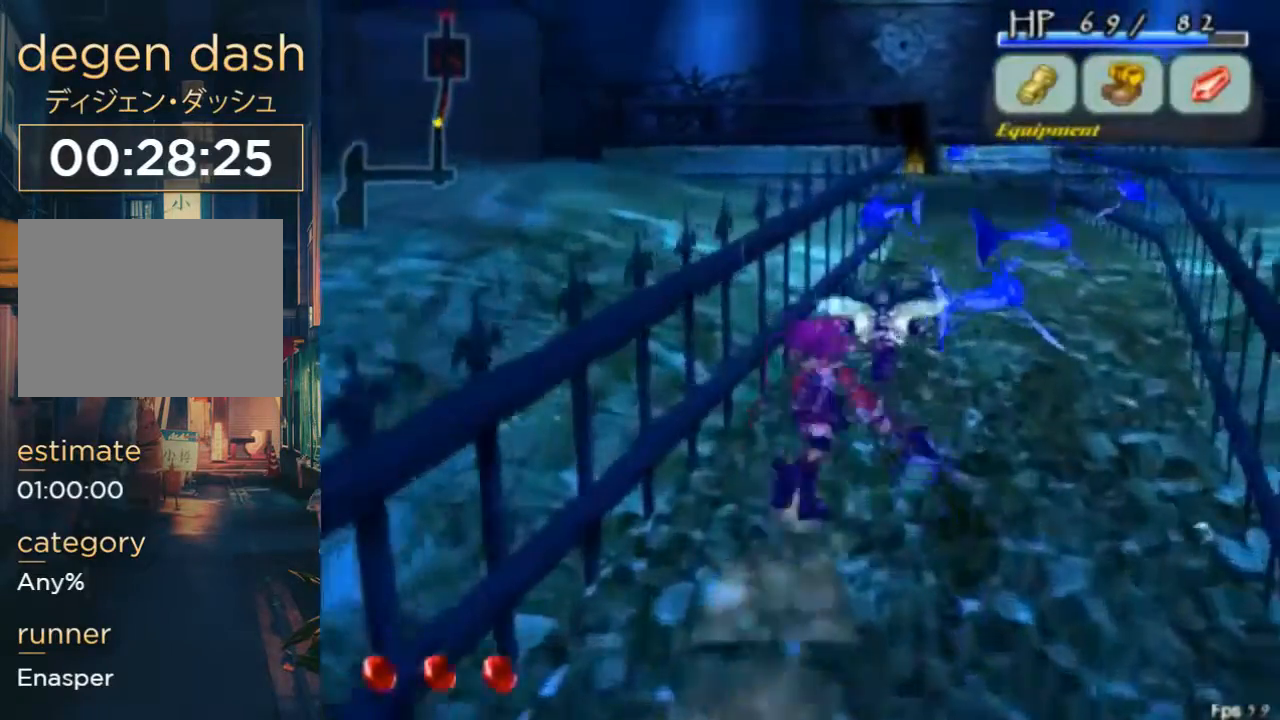
{"buttons": [], "left_stick": "center", "right_stick": "center", "button_events": [[33, "B", "down"], [233, "B", "up"]]}
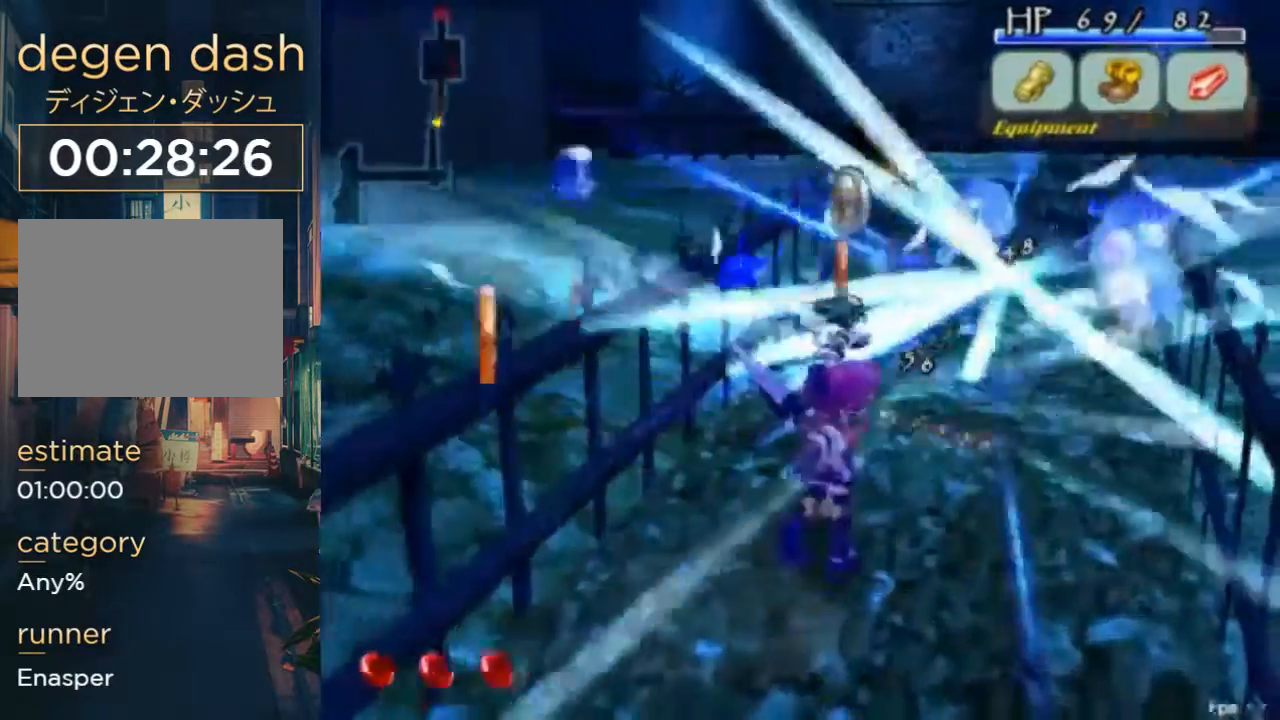
{"buttons": ["B"], "left_stick": "center", "right_stick": "center", "button_events": [[433, "B", "down"]]}
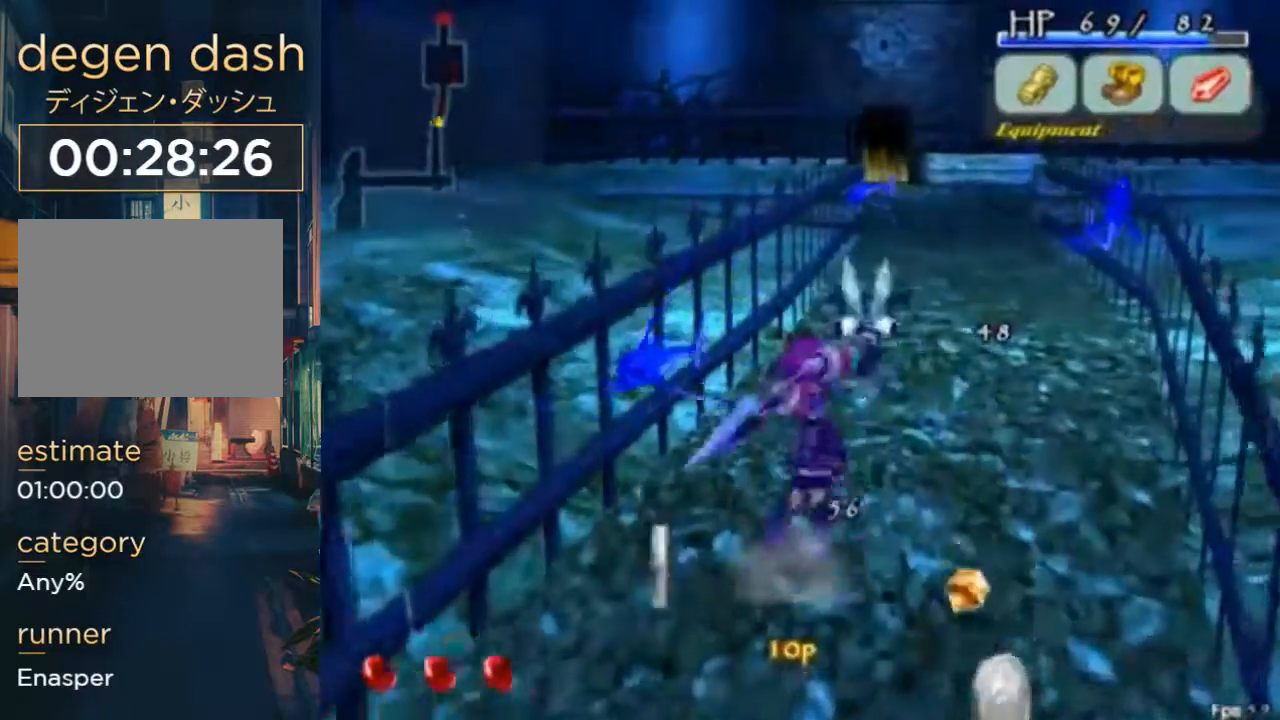
{"buttons": [], "left_stick": "center", "right_stick": "center", "button_events": [[67, "B", "up"]]}
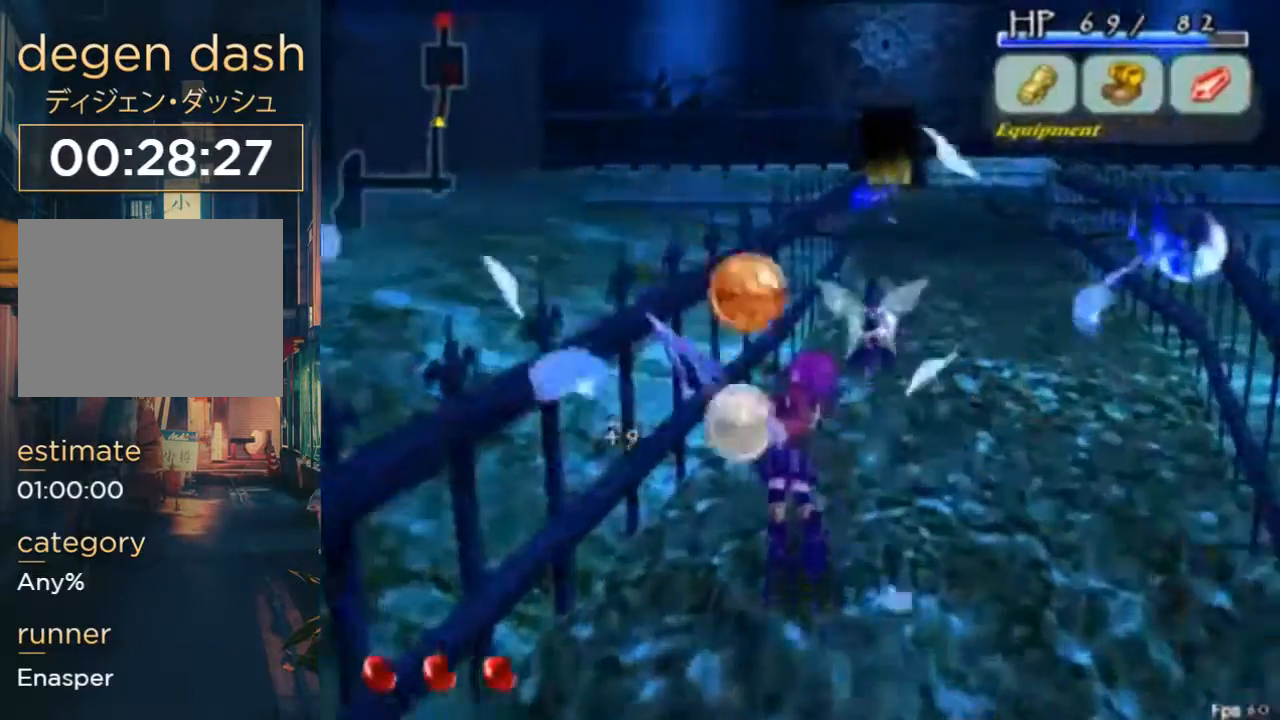
{"buttons": [], "left_stick": "center", "right_stick": "center", "button_events": [[200, "B", "down"], [400, "B", "up"]]}
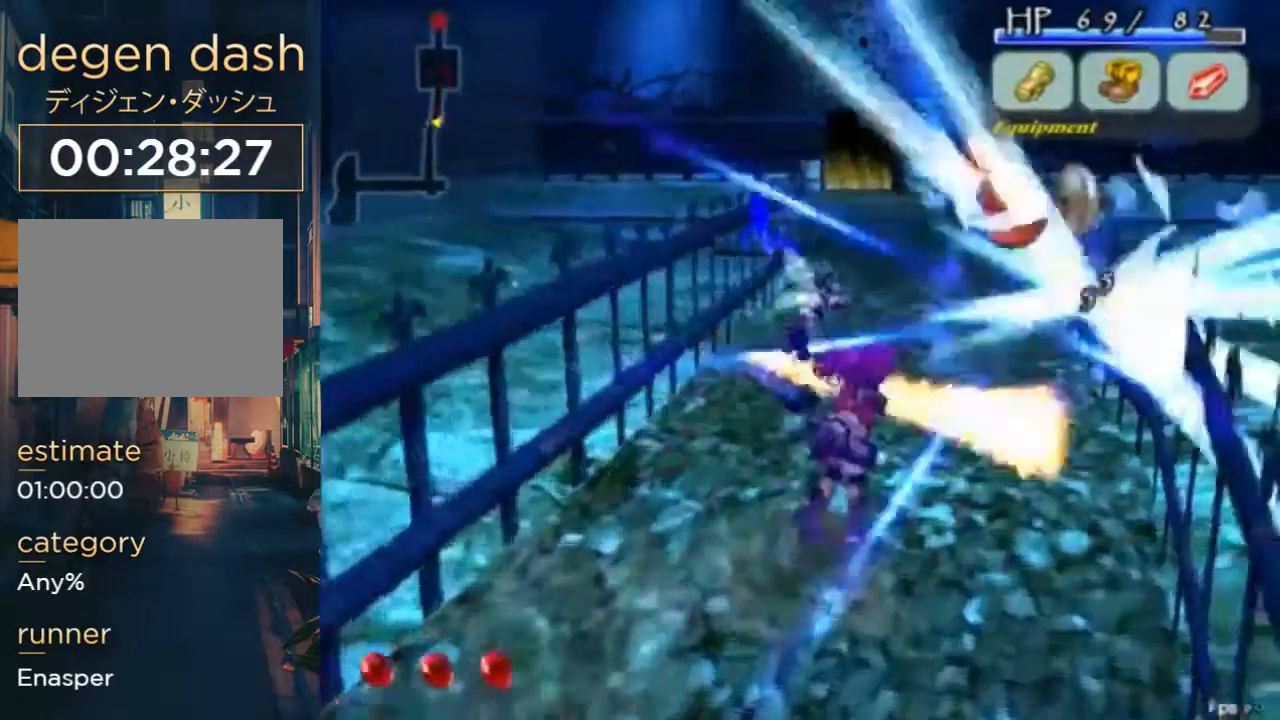
{"buttons": [], "left_stick": "center", "right_stick": "center", "button_events": []}
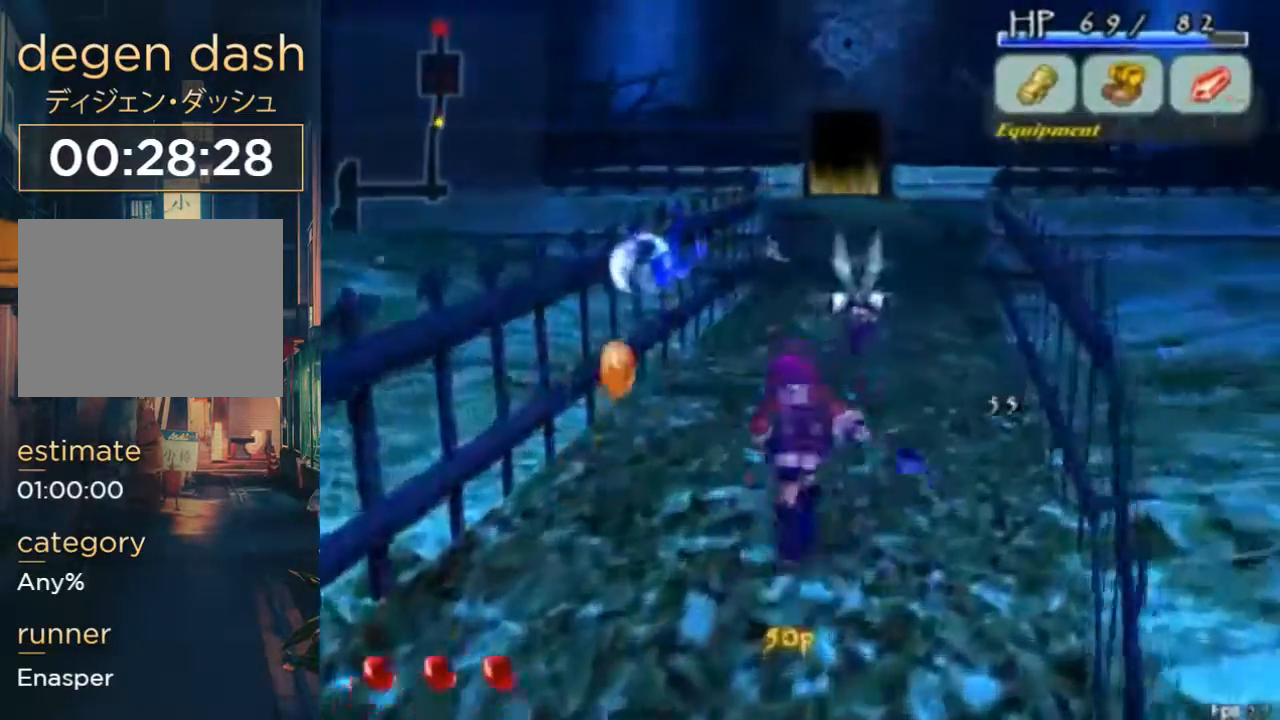
{"buttons": [], "left_stick": "center", "right_stick": "center", "button_events": [[33, "B", "down"], [200, "B", "up"]]}
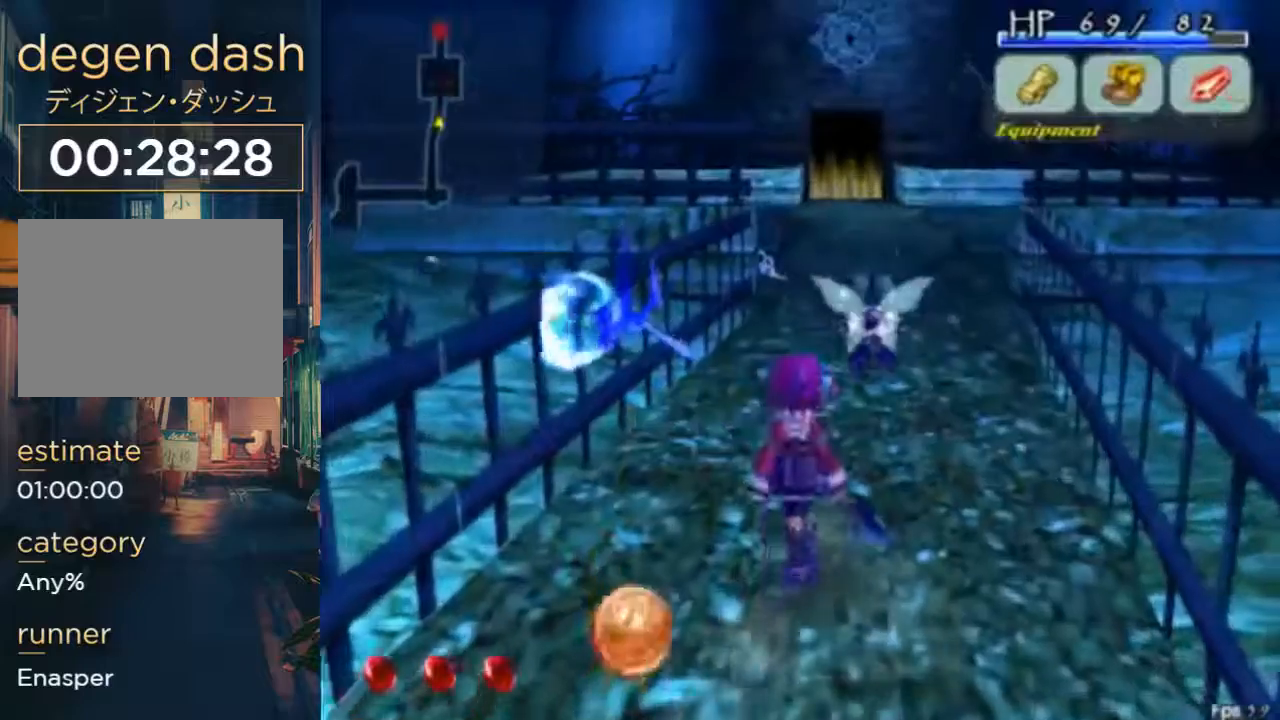
{"buttons": [], "left_stick": "center", "right_stick": "center", "button_events": [[133, "B", "down"], [300, "B", "up"]]}
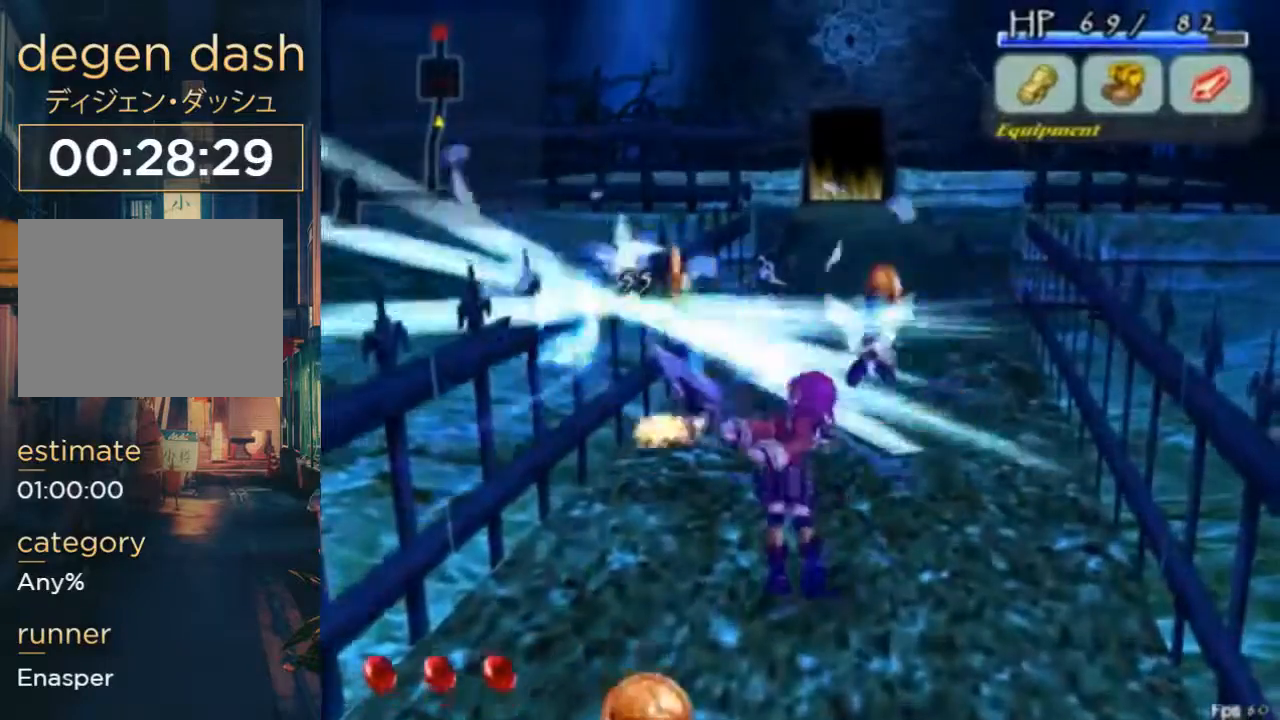
{"buttons": [], "left_stick": "center", "right_stick": "center", "button_events": [[300, "A", "down"], [300, "B", "down"], [467, "A", "up"], [467, "B", "up"]]}
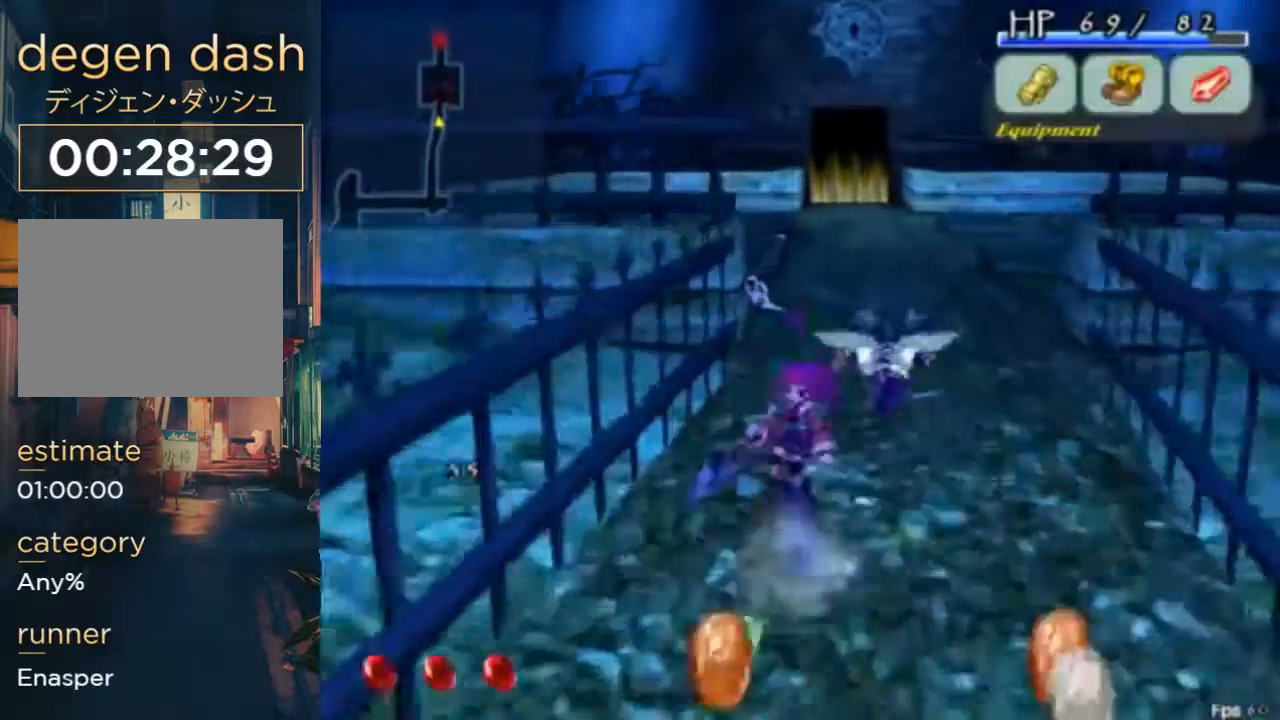
{"buttons": [], "left_stick": "center", "right_stick": "center", "button_events": []}
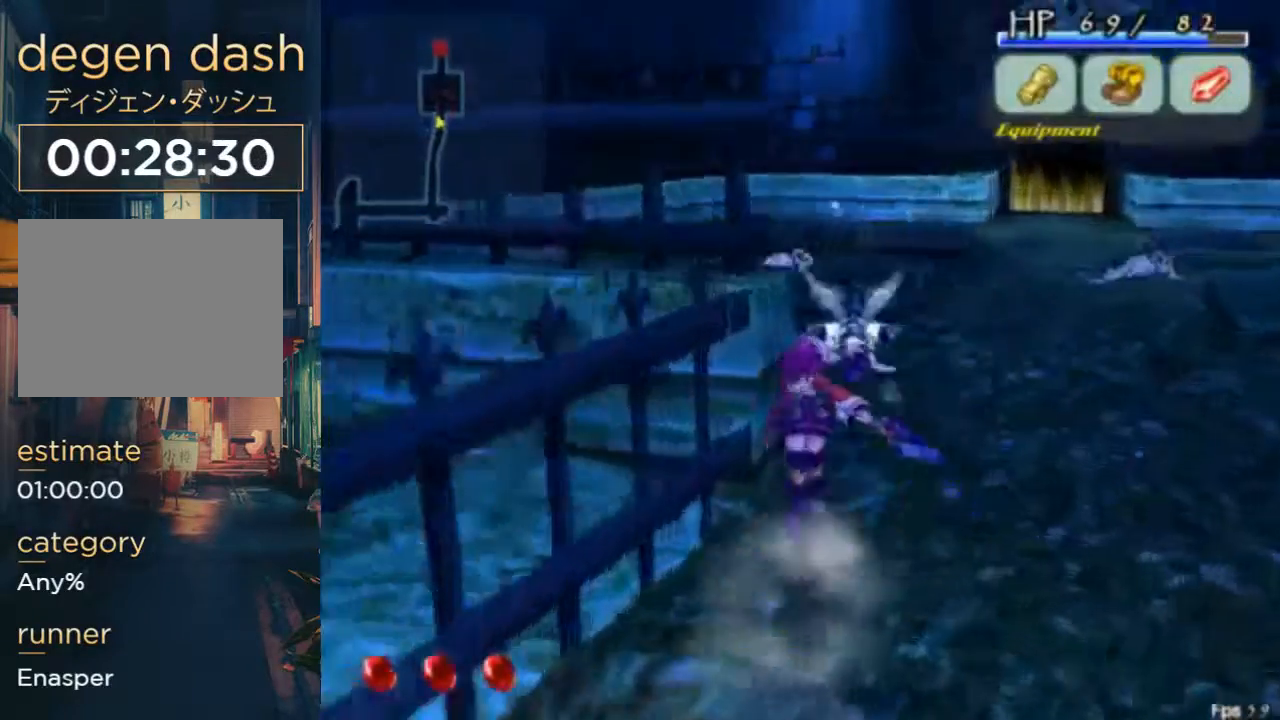
{"buttons": [], "left_stick": "center", "right_stick": "center", "button_events": [[67, "B", "down"], [100, "A", "down"], [200, "A", "up"], [200, "B", "up"]]}
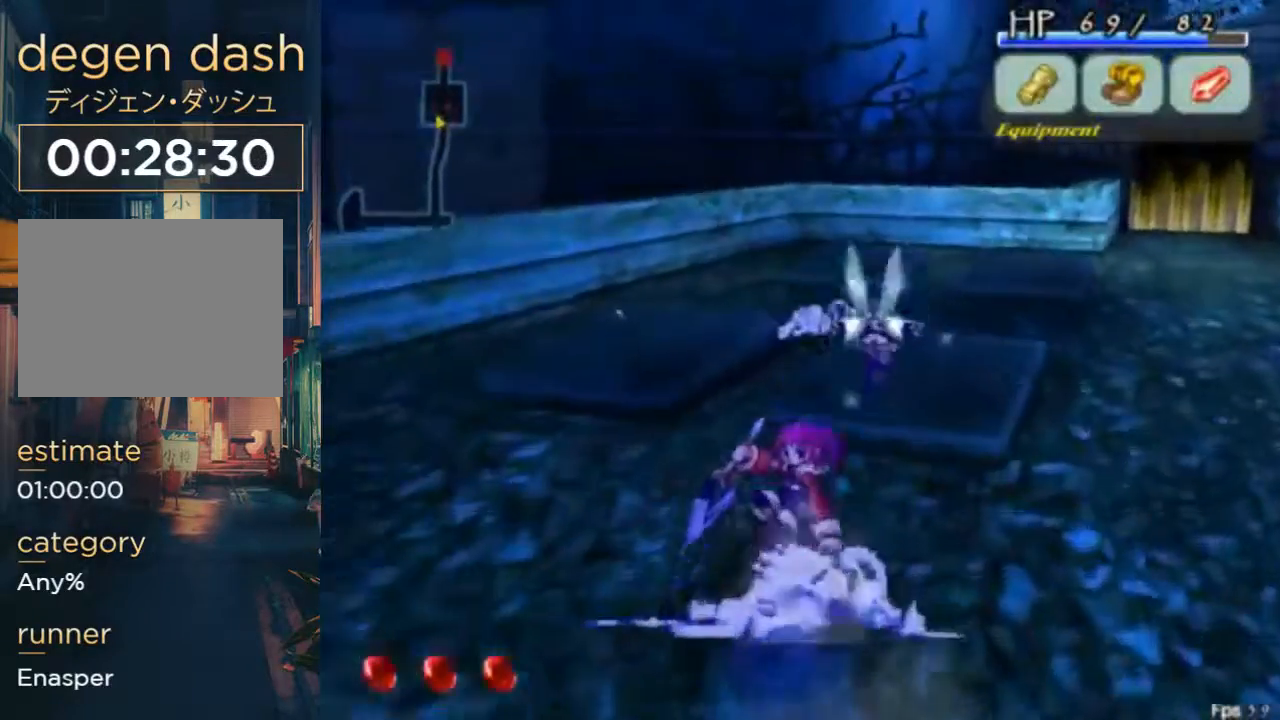
{"buttons": [], "left_stick": "center", "right_stick": "center", "button_events": []}